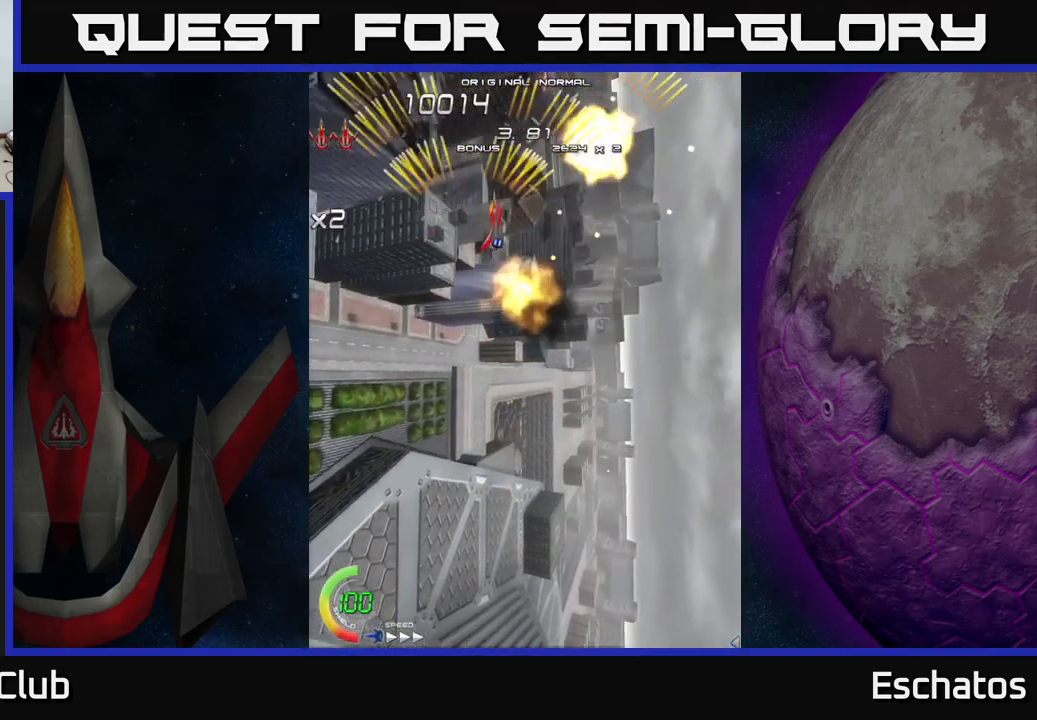
Gameplay with a controller (Xbox layout); each line is a JSON object with the inputs held at the frame after it. "events" lists button and stick changes between this image and that frame as [ms after this image, input, new state], when the widget could be followed in between. Not read: L1.
{"buttons": ["X", "DPAD_RIGHT"], "left_stick": "center", "right_stick": "center", "events": [[184, "DPAD_RIGHT", "up"], [217, "DPAD_LEFT", "down"], [284, "X", "down"], [334, "A", "up"], [450, "DPAD_LEFT", "up"], [484, "DPAD_RIGHT", "down"]]}
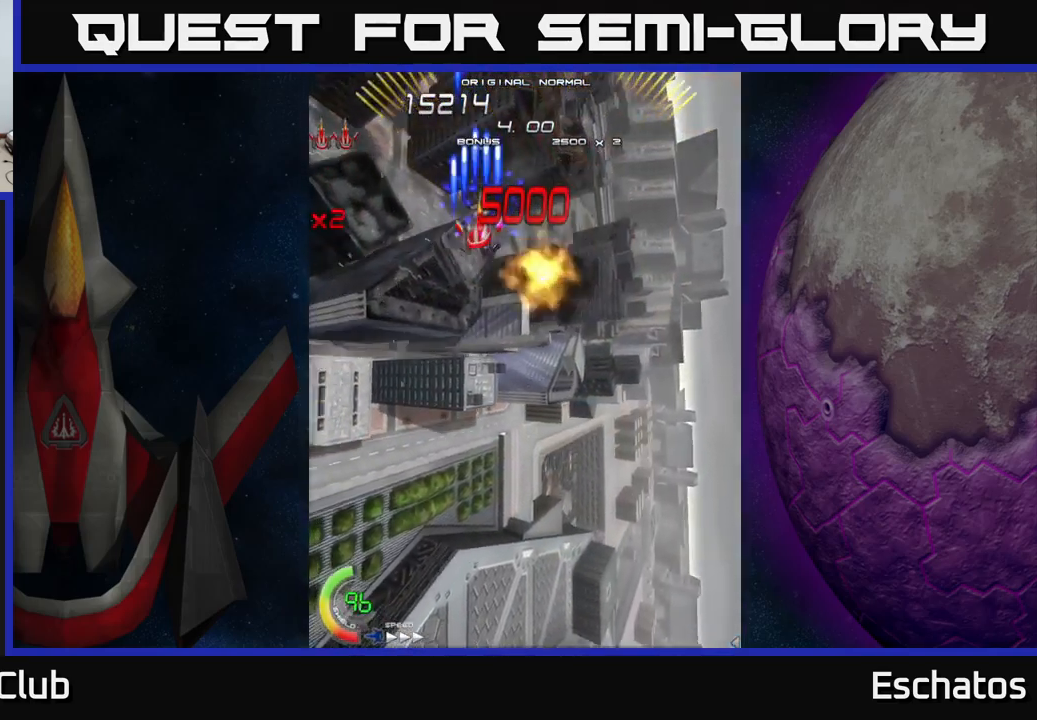
{"buttons": ["X"], "left_stick": "center", "right_stick": "center", "events": [[134, "DPAD_DOWN", "down"], [167, "DPAD_RIGHT", "up"], [267, "DPAD_DOWN", "up"]]}
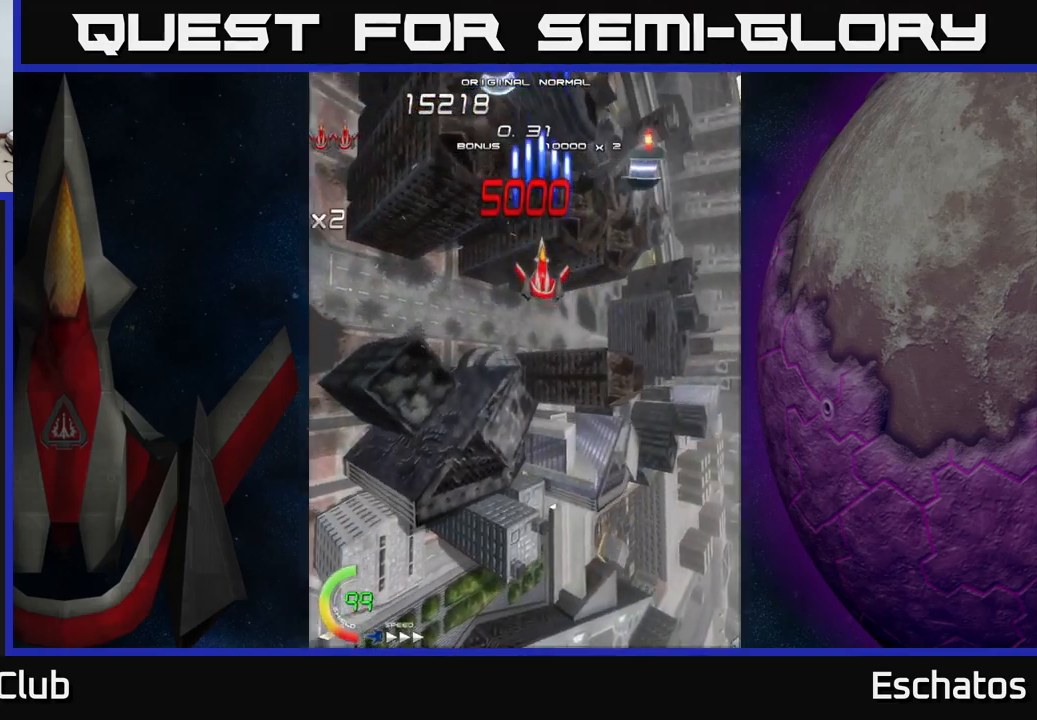
{"buttons": ["X"], "left_stick": "center", "right_stick": "center", "events": [[84, "DPAD_RIGHT", "down"], [100, "DPAD_DOWN", "down"], [267, "DPAD_RIGHT", "up"], [284, "DPAD_LEFT", "down"], [334, "DPAD_DOWN", "up"], [500, "DPAD_LEFT", "up"]]}
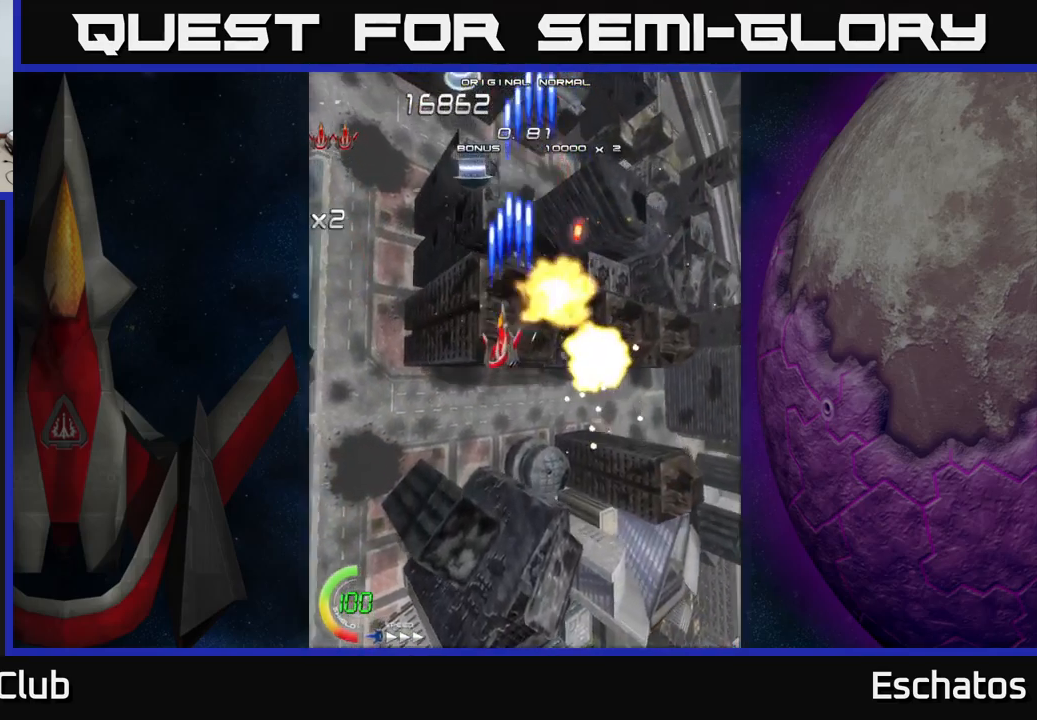
{"buttons": ["X", "DPAD_DOWN"], "left_stick": "center", "right_stick": "center", "events": [[17, "DPAD_RIGHT", "down"], [150, "DPAD_RIGHT", "up"], [184, "DPAD_LEFT", "down"], [417, "DPAD_DOWN", "down"], [484, "DPAD_LEFT", "up"]]}
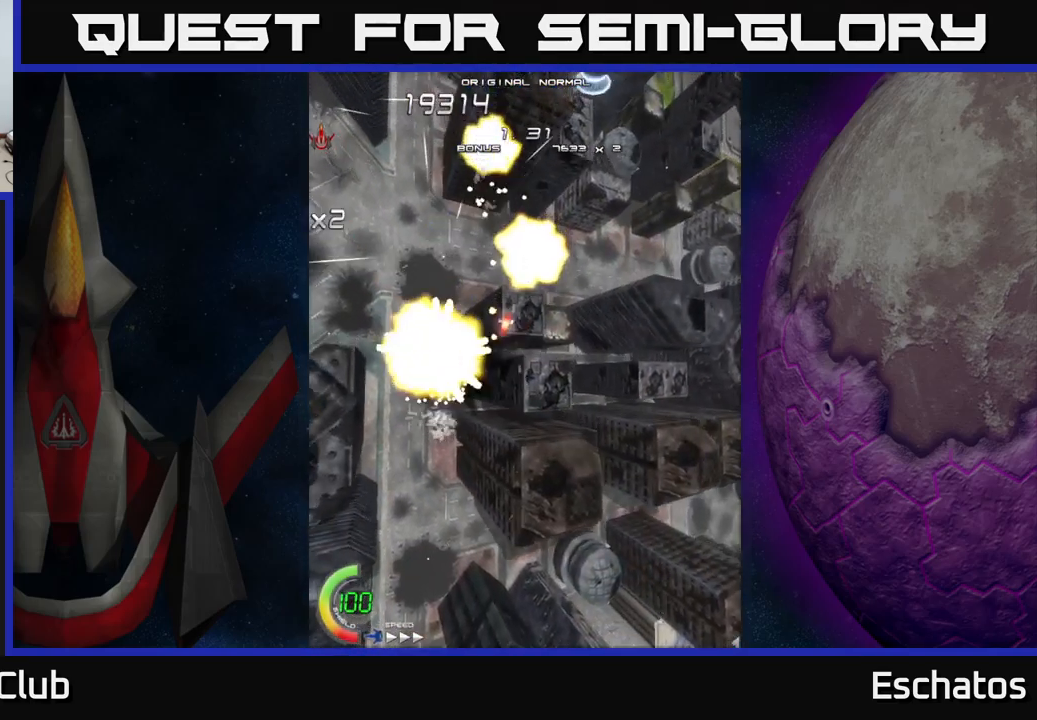
{"buttons": [], "left_stick": "center", "right_stick": "center", "events": [[84, "DPAD_RIGHT", "down"], [150, "DPAD_DOWN", "up"], [367, "DPAD_RIGHT", "up"], [467, "X", "up"]]}
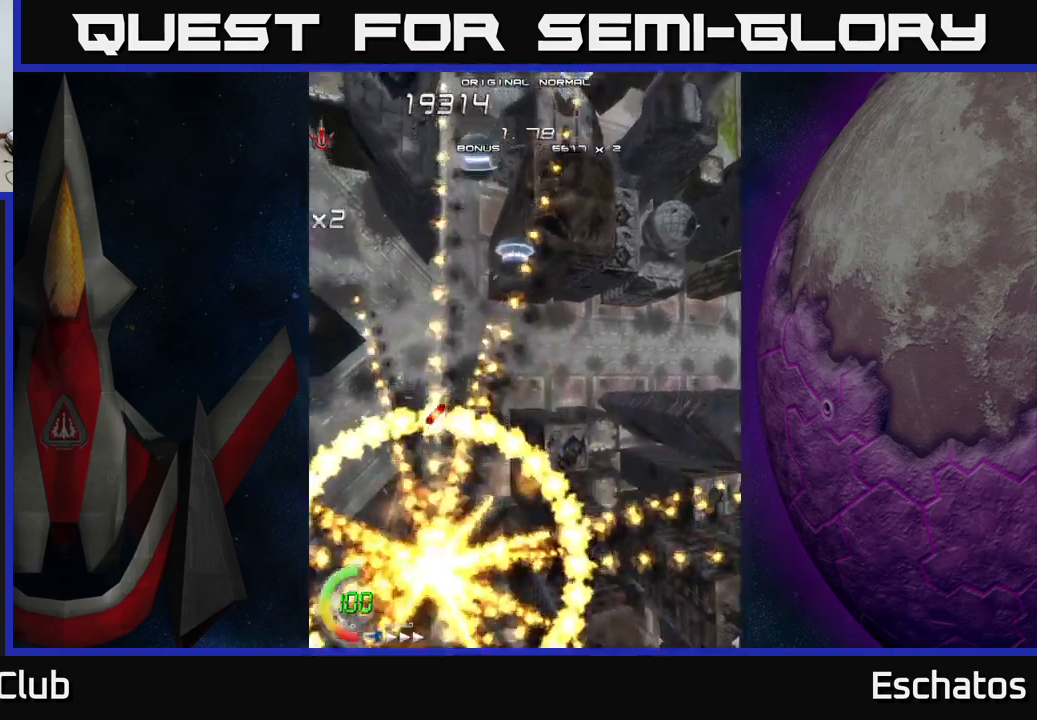
{"buttons": ["DPAD_DOWN"], "left_stick": "center", "right_stick": "center", "events": [[100, "START", "down"], [217, "START", "up"], [467, "DPAD_DOWN", "down"]]}
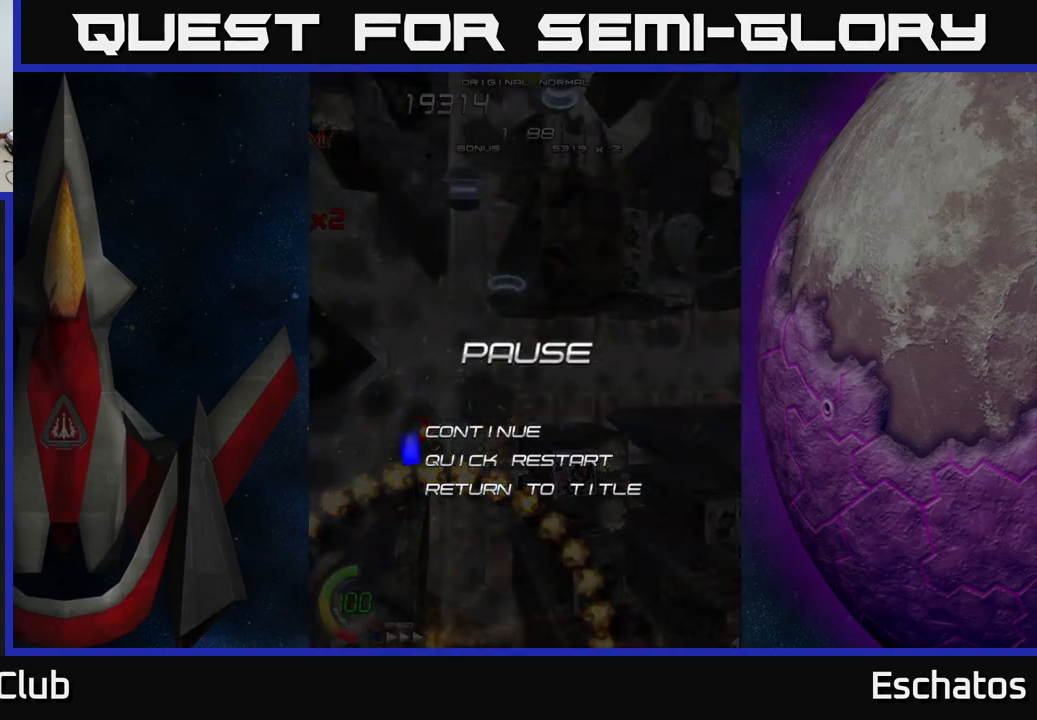
{"buttons": [], "left_stick": "center", "right_stick": "center", "events": [[50, "A", "down"], [83, "DPAD_DOWN", "up"], [150, "A", "up"], [233, "DPAD_UP", "down"], [350, "A", "down"], [350, "DPAD_UP", "up"], [400, "A", "up"]]}
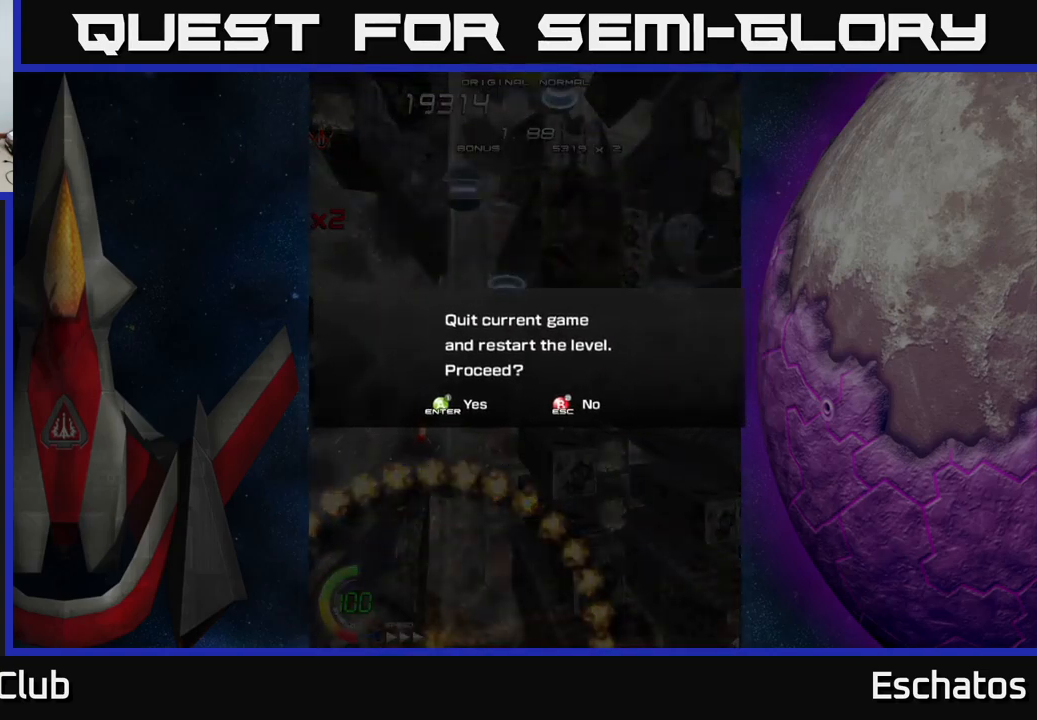
{"buttons": [], "left_stick": "center", "right_stick": "center", "events": [[283, "DPAD_LEFT", "down"], [300, "A", "down"], [317, "DPAD_LEFT", "up"], [367, "A", "up"]]}
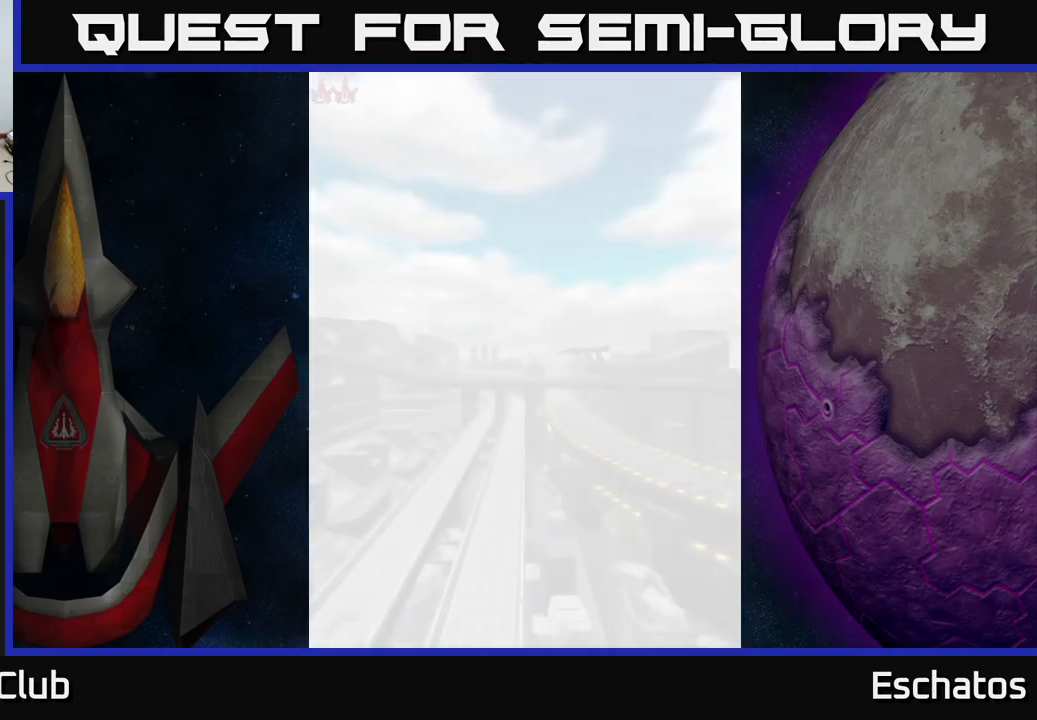
{"buttons": ["DPAD_UP", "DPAD_RIGHT"], "left_stick": "center", "right_stick": "center", "events": [[433, "DPAD_RIGHT", "down"], [433, "DPAD_UP", "down"]]}
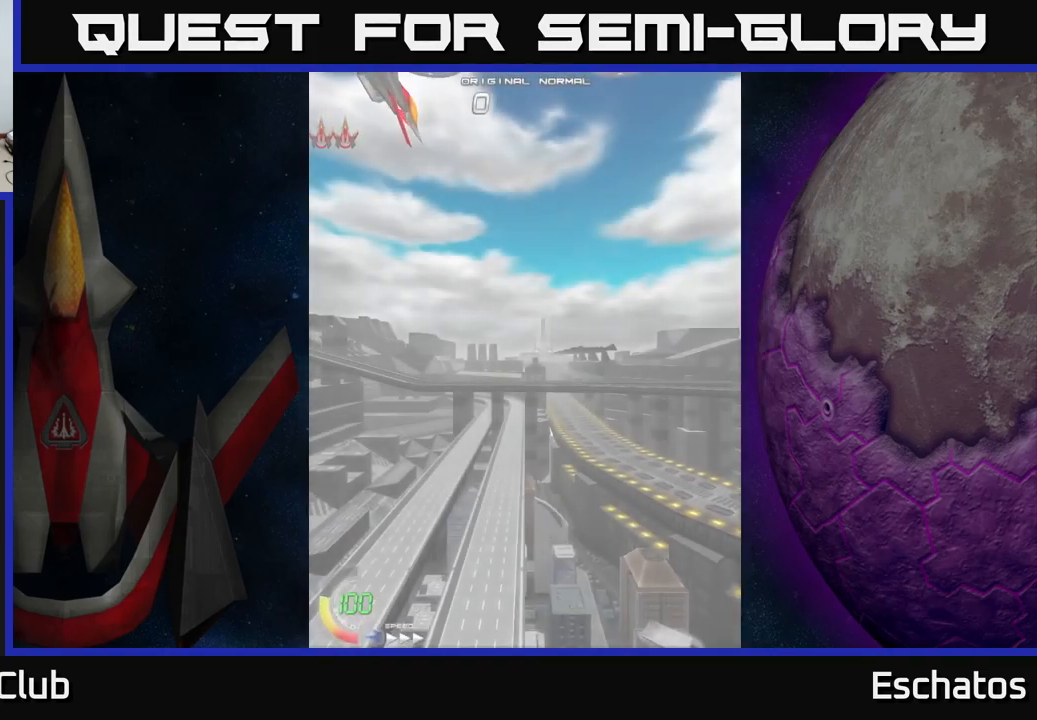
{"buttons": ["A", "DPAD_UP"], "left_stick": "center", "right_stick": "center", "events": [[33, "DPAD_RIGHT", "up"], [167, "A", "down"]]}
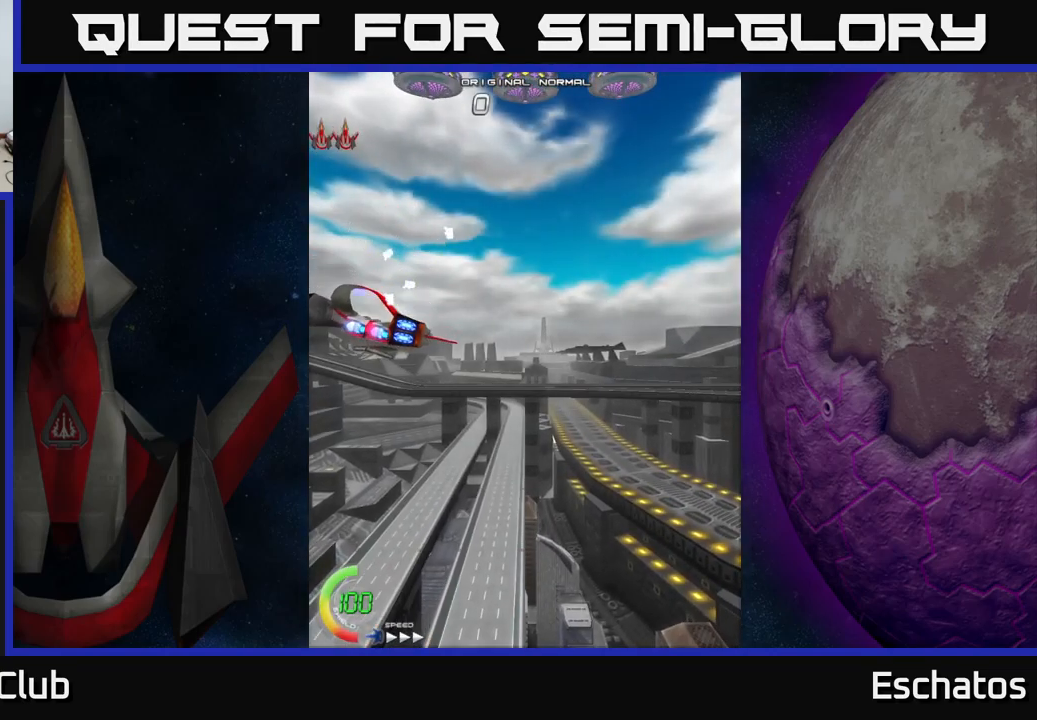
{"buttons": ["A", "DPAD_UP"], "left_stick": "center", "right_stick": "center", "events": []}
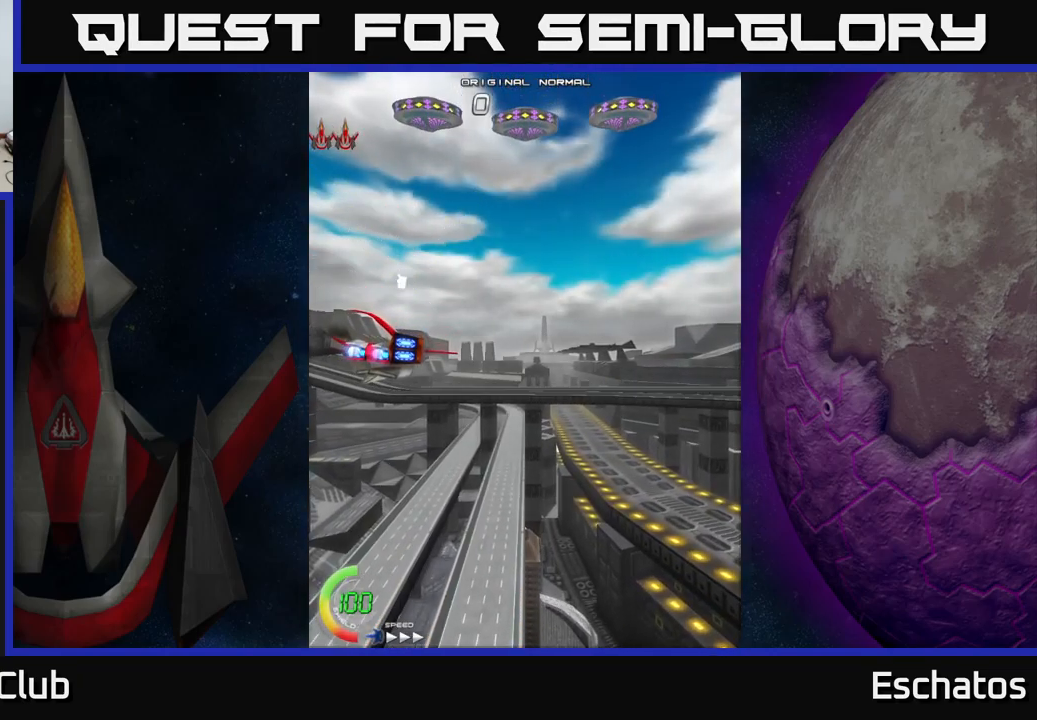
{"buttons": ["A", "DPAD_UP", "DPAD_RIGHT"], "left_stick": "center", "right_stick": "center", "events": [[100, "DPAD_RIGHT", "down"]]}
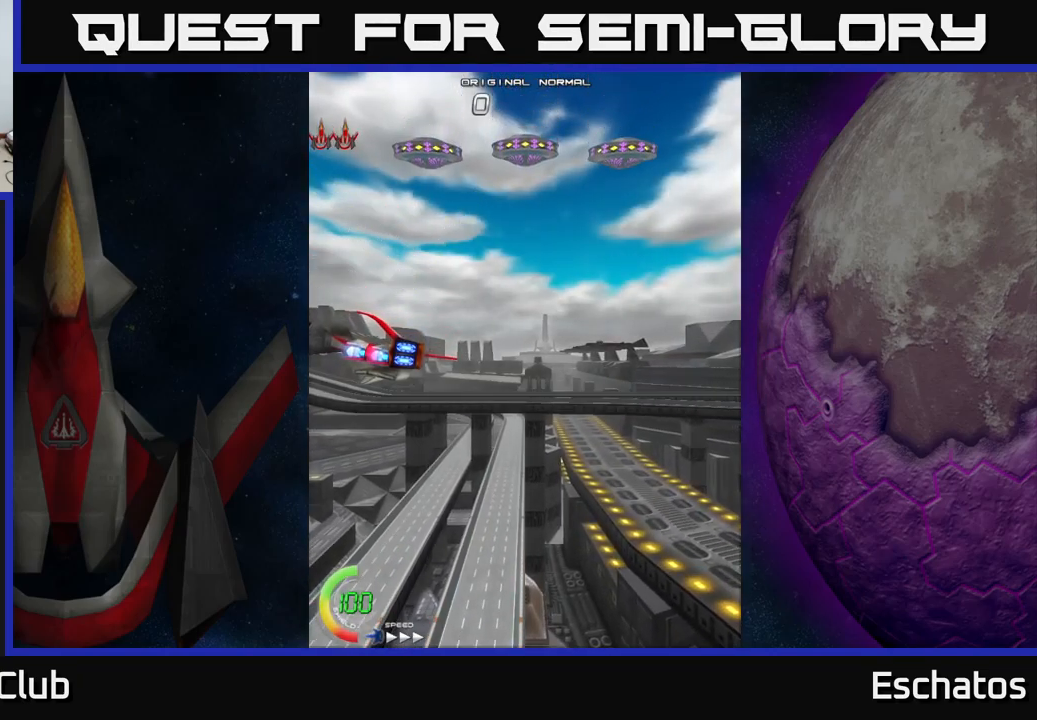
{"buttons": ["A", "DPAD_UP", "DPAD_RIGHT"], "left_stick": "center", "right_stick": "center", "events": []}
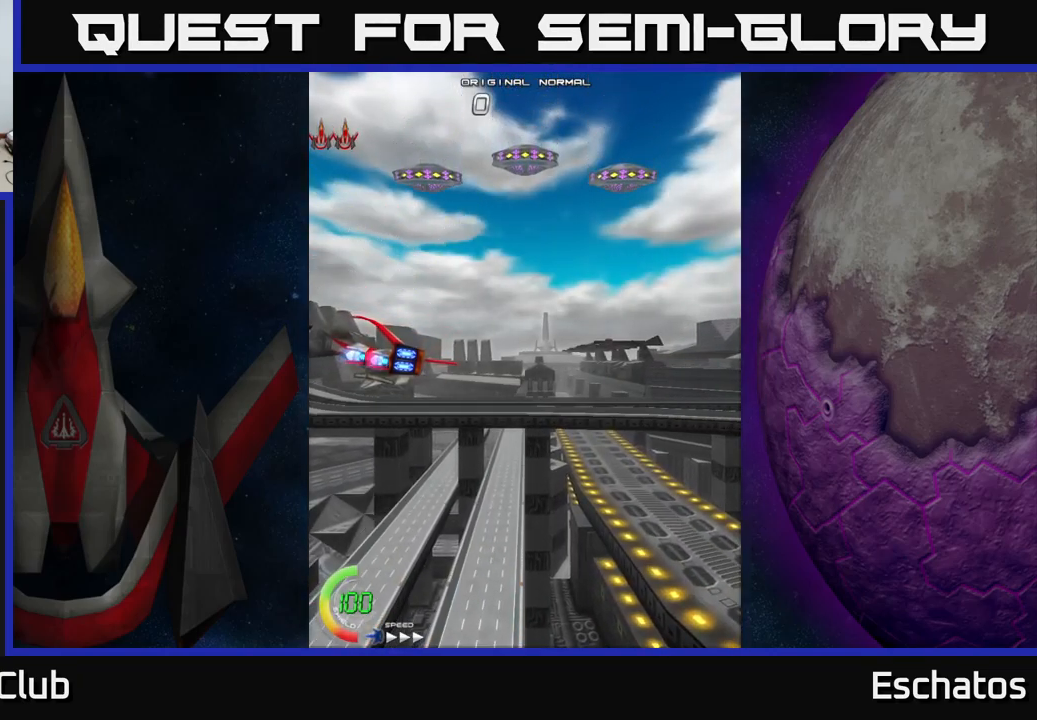
{"buttons": ["A", "DPAD_UP", "DPAD_RIGHT"], "left_stick": "center", "right_stick": "center", "events": []}
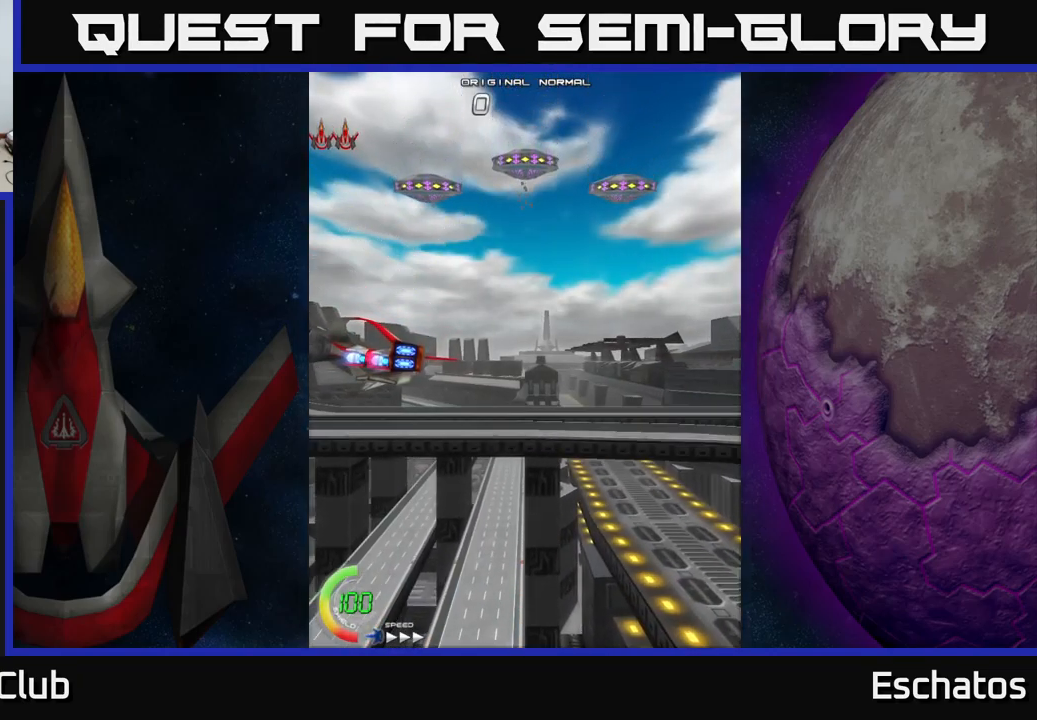
{"buttons": ["DPAD_UP", "DPAD_RIGHT"], "left_stick": "center", "right_stick": "center", "events": [[516, "A", "up"]]}
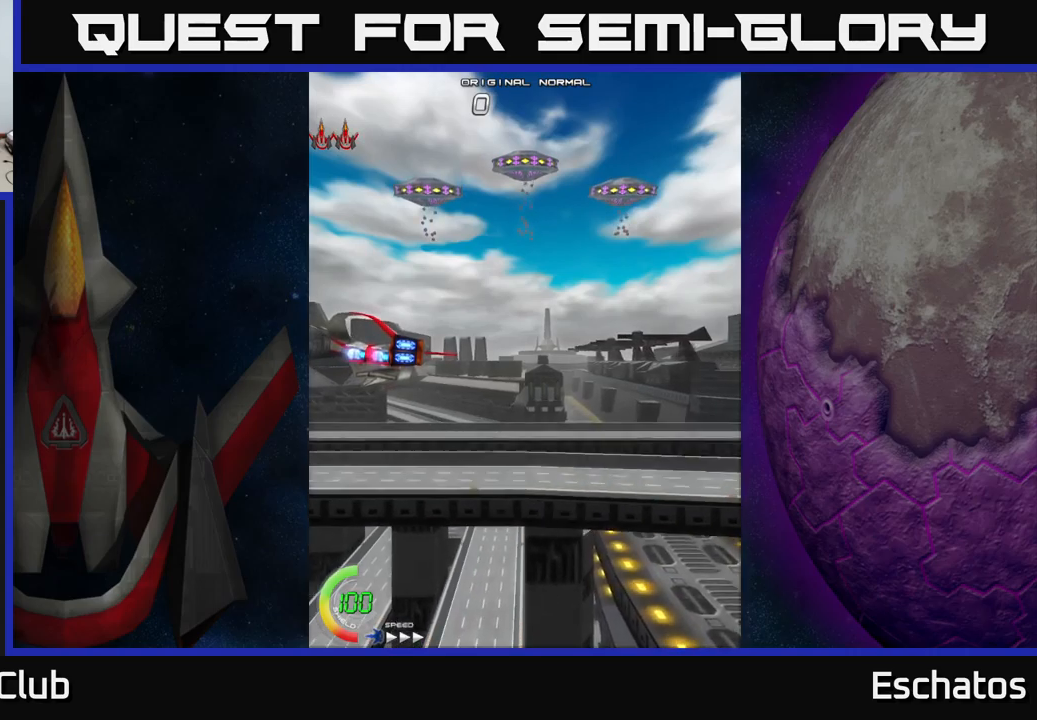
{"buttons": ["A", "DPAD_UP", "DPAD_RIGHT"], "left_stick": "center", "right_stick": "center", "events": [[183, "A", "down"]]}
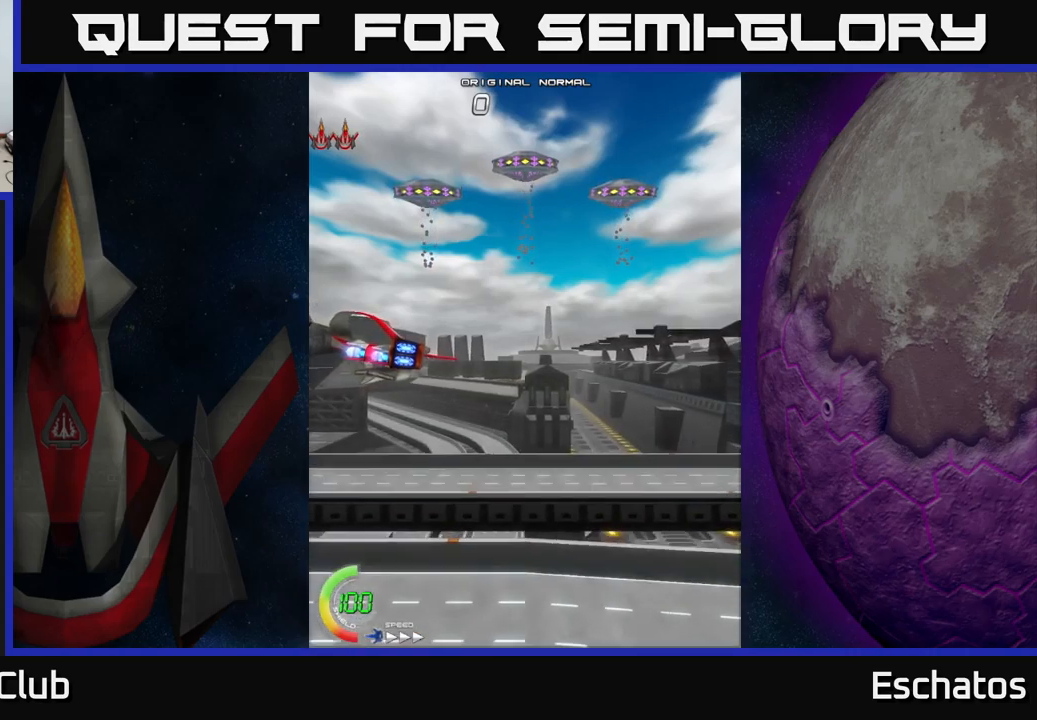
{"buttons": ["A", "DPAD_RIGHT"], "left_stick": "center", "right_stick": "center", "events": [[317, "A", "up"], [350, "DPAD_UP", "up"], [500, "A", "down"]]}
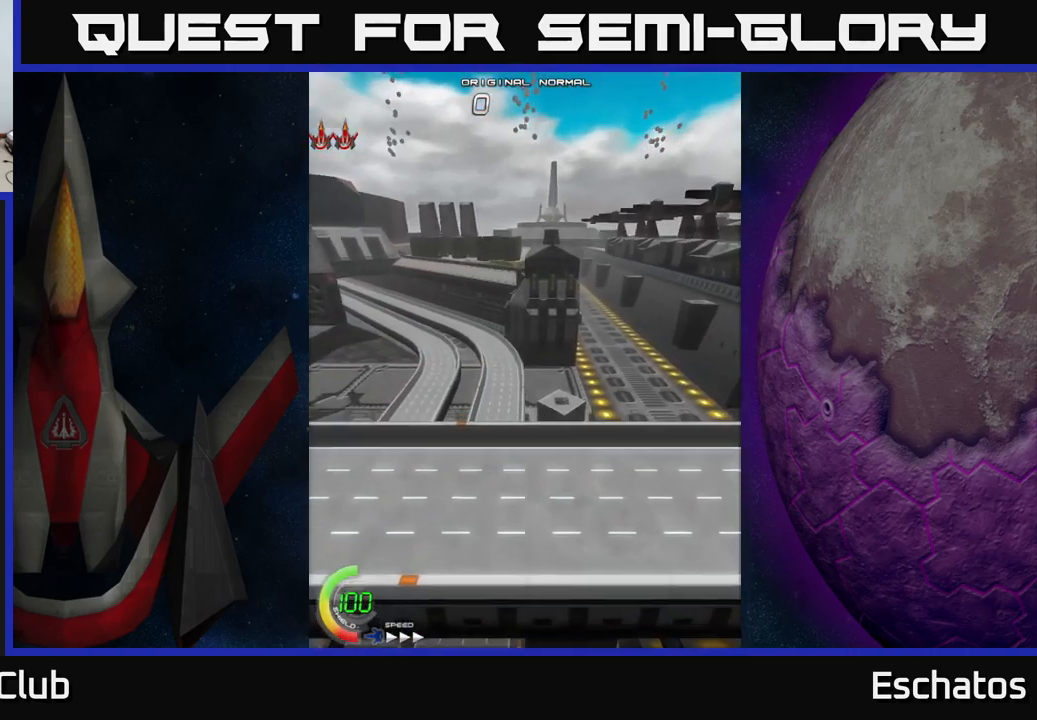
{"buttons": ["A", "DPAD_UP"], "left_stick": "center", "right_stick": "center", "events": [[200, "DPAD_UP", "down"], [283, "DPAD_RIGHT", "up"]]}
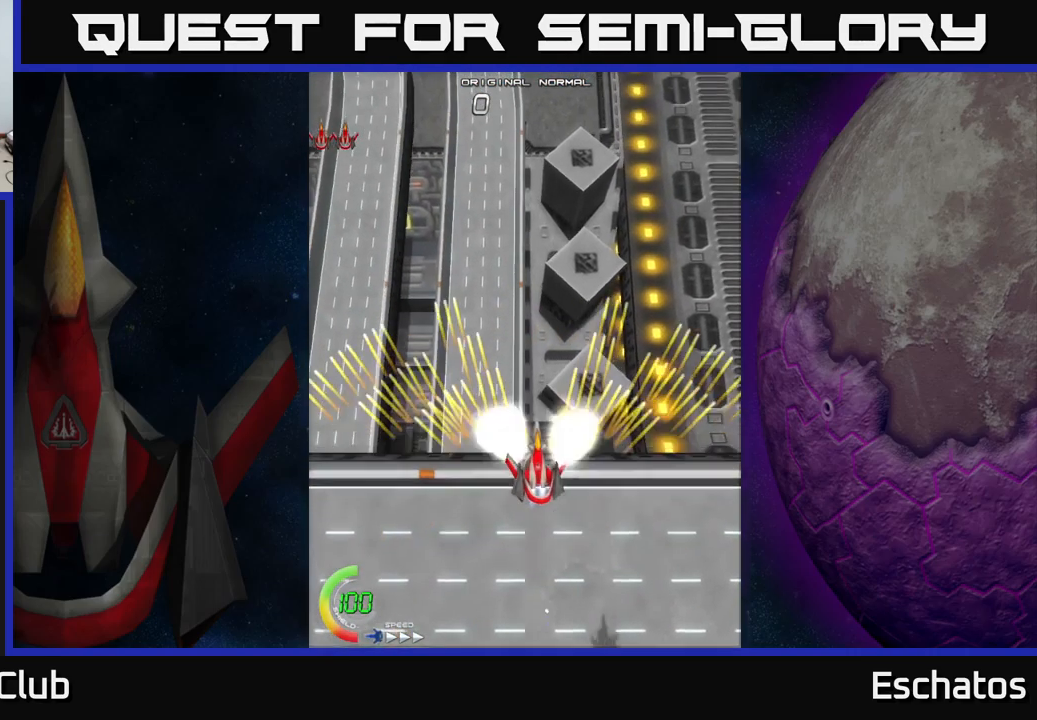
{"buttons": ["A", "DPAD_UP"], "left_stick": "center", "right_stick": "center", "events": []}
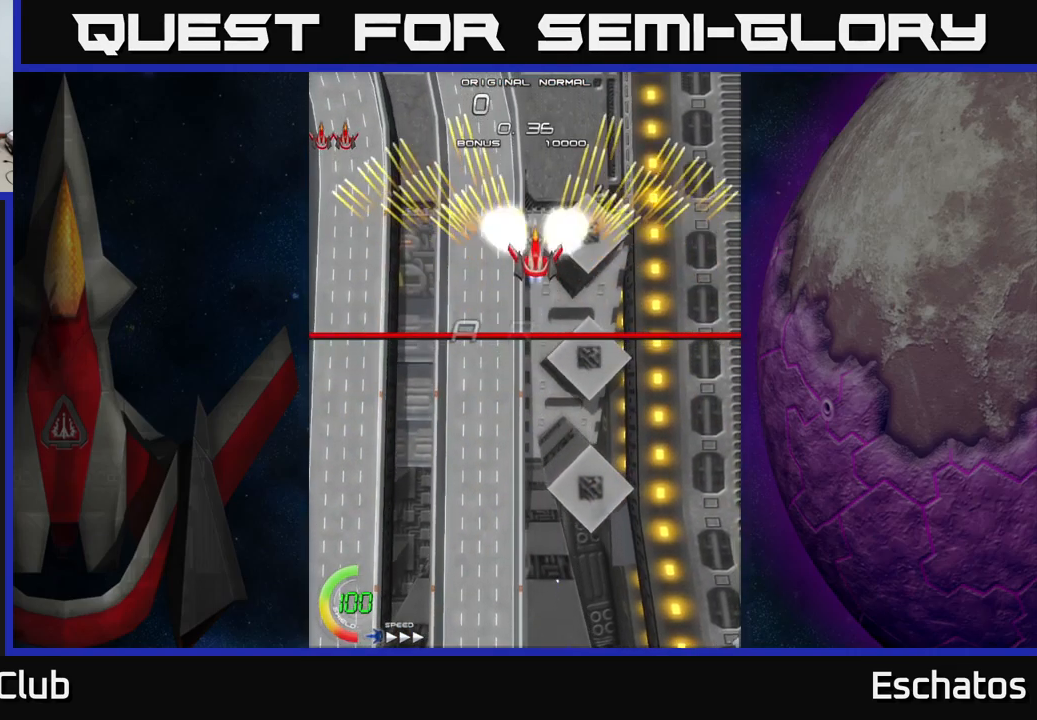
{"buttons": ["A"], "left_stick": "center", "right_stick": "center", "events": [[67, "DPAD_LEFT", "down"], [100, "DPAD_LEFT", "up"], [100, "DPAD_UP", "up"]]}
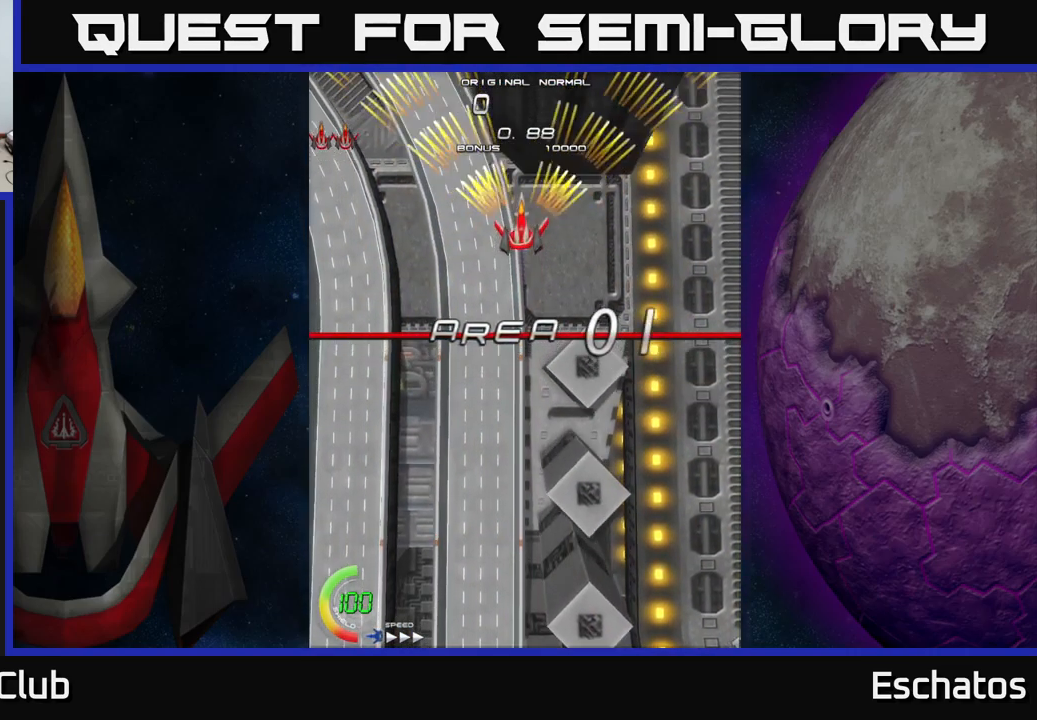
{"buttons": ["A"], "left_stick": "center", "right_stick": "center", "events": [[367, "DPAD_RIGHT", "down"], [467, "DPAD_RIGHT", "up"]]}
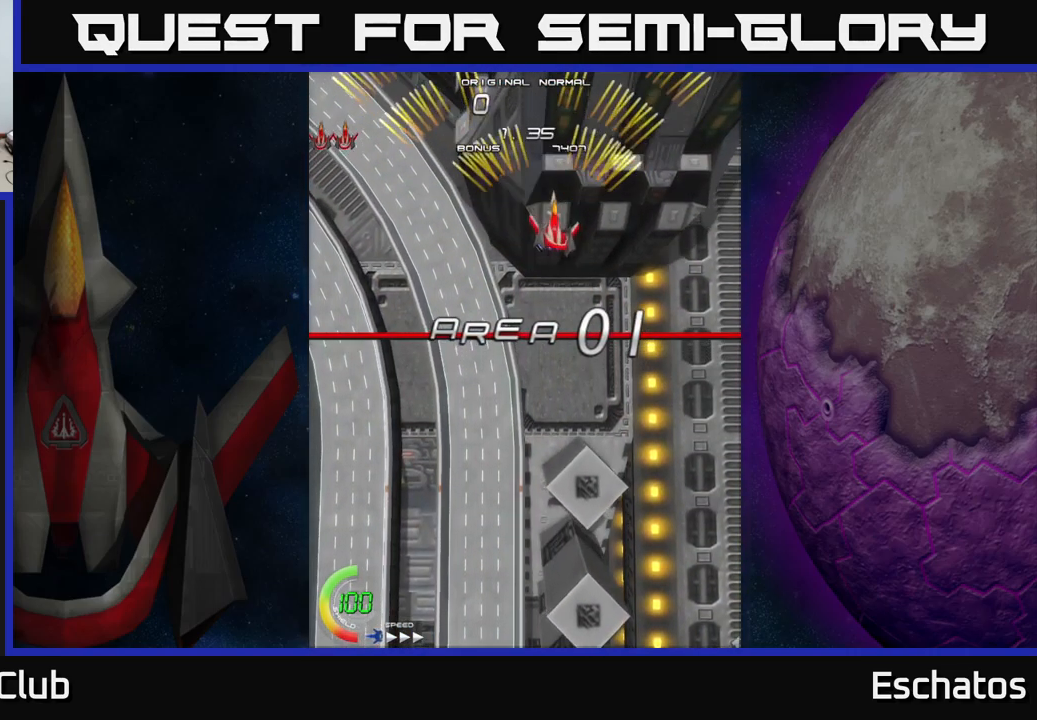
{"buttons": ["A", "DPAD_LEFT"], "left_stick": "center", "right_stick": "center", "events": [[17, "DPAD_LEFT", "down"], [167, "DPAD_LEFT", "up"], [217, "DPAD_RIGHT", "down"], [450, "DPAD_RIGHT", "up"], [483, "DPAD_LEFT", "down"]]}
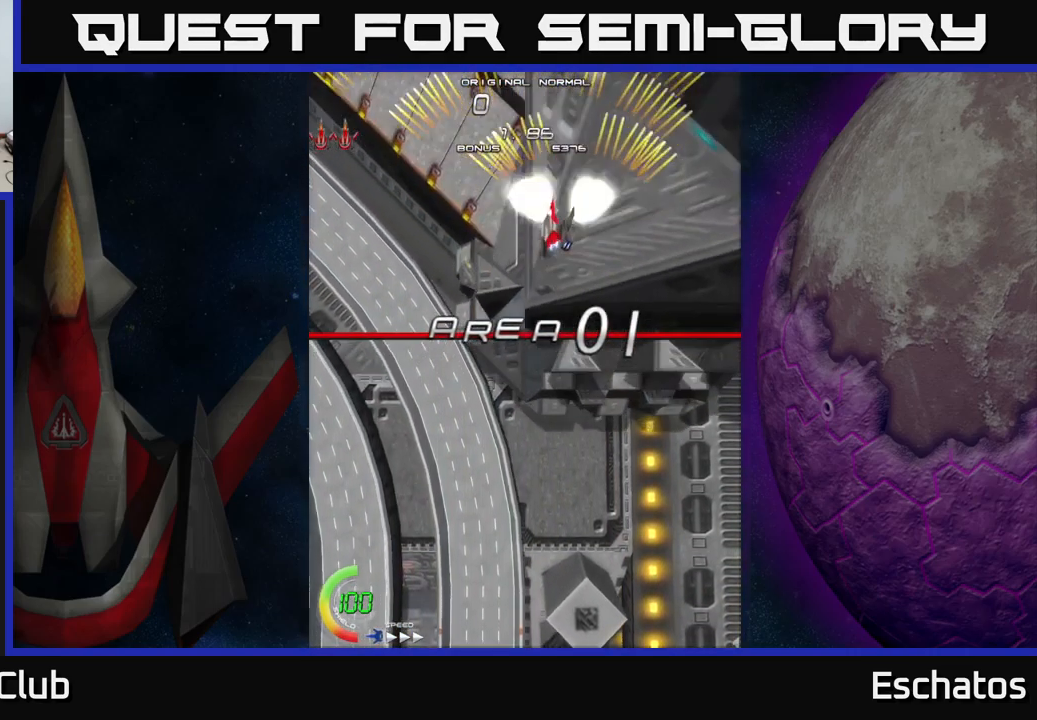
{"buttons": ["A", "DPAD_LEFT"], "left_stick": "center", "right_stick": "center", "events": [[150, "DPAD_LEFT", "up"], [183, "DPAD_RIGHT", "down"], [400, "DPAD_RIGHT", "up"], [433, "DPAD_LEFT", "down"]]}
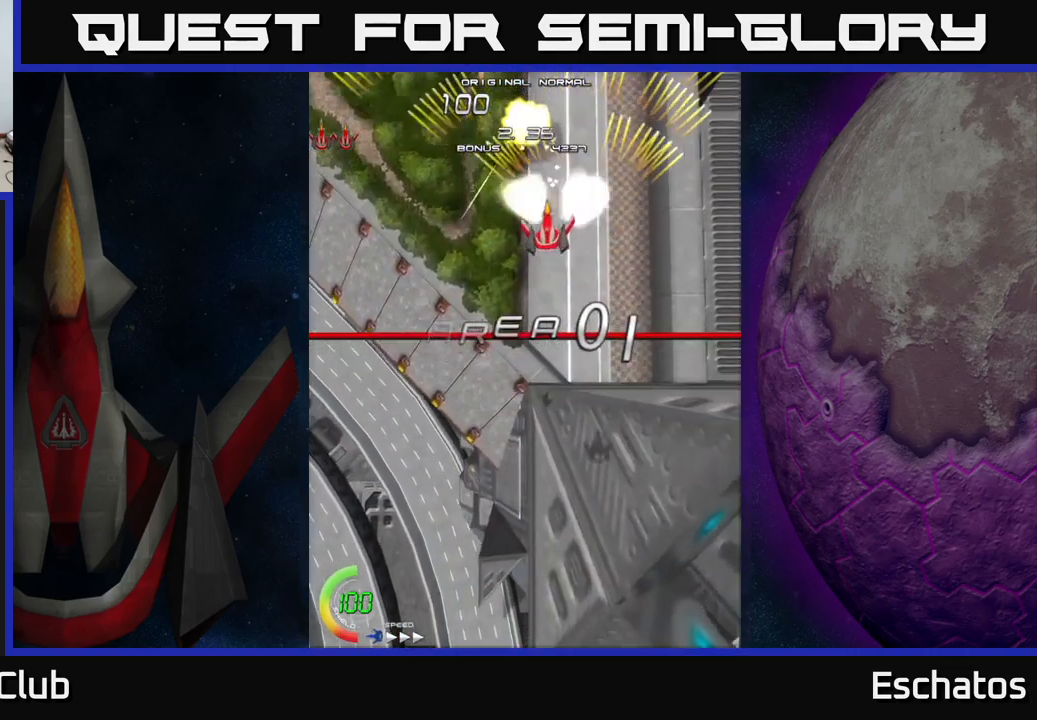
{"buttons": ["A", "DPAD_LEFT"], "left_stick": "center", "right_stick": "center", "events": [[167, "DPAD_LEFT", "up"], [183, "DPAD_RIGHT", "down"], [383, "DPAD_RIGHT", "up"], [417, "DPAD_LEFT", "down"]]}
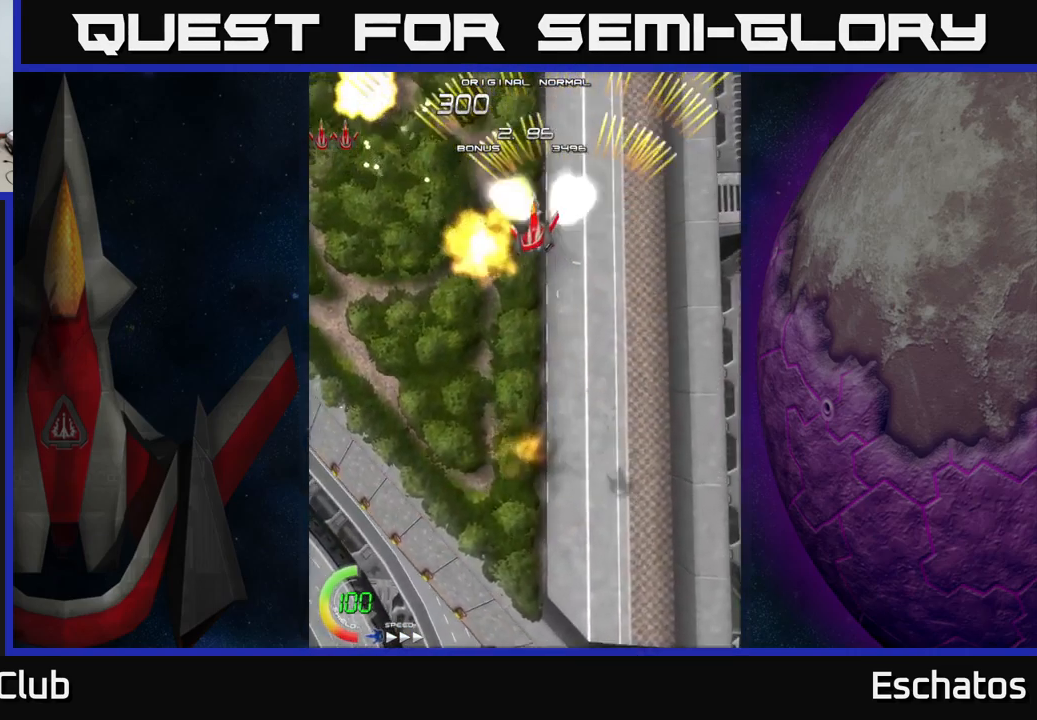
{"buttons": ["A", "DPAD_LEFT"], "left_stick": "center", "right_stick": "center", "events": [[133, "DPAD_LEFT", "up"], [167, "DPAD_RIGHT", "down"], [384, "DPAD_RIGHT", "up"], [417, "DPAD_LEFT", "down"]]}
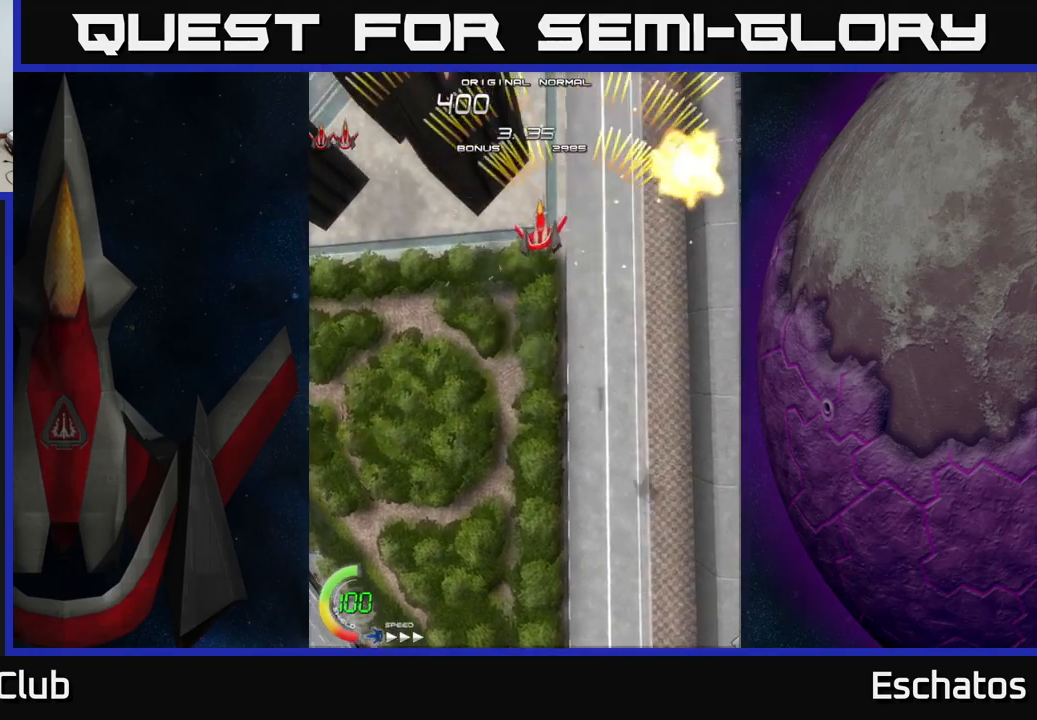
{"buttons": ["A", "DPAD_LEFT"], "left_stick": "center", "right_stick": "center", "events": [[150, "DPAD_LEFT", "up"], [167, "DPAD_RIGHT", "down"], [417, "DPAD_RIGHT", "up"], [467, "DPAD_LEFT", "down"]]}
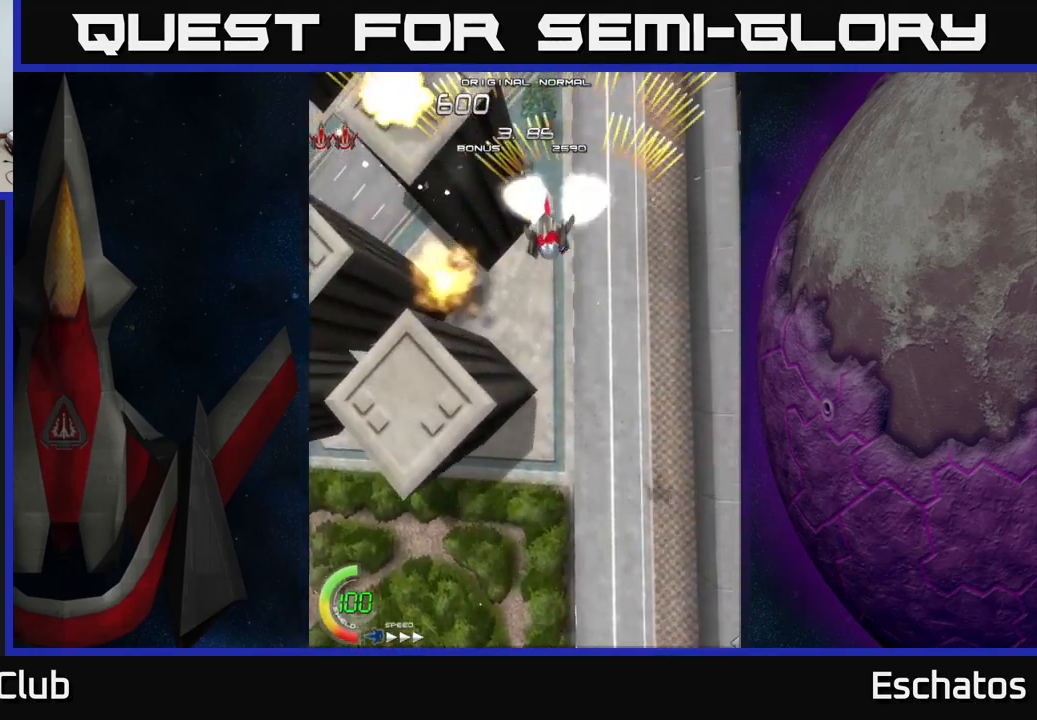
{"buttons": ["A", "DPAD_LEFT"], "left_stick": "center", "right_stick": "center", "events": [[150, "DPAD_LEFT", "up"], [184, "DPAD_RIGHT", "down"], [450, "DPAD_RIGHT", "up"], [484, "DPAD_LEFT", "down"]]}
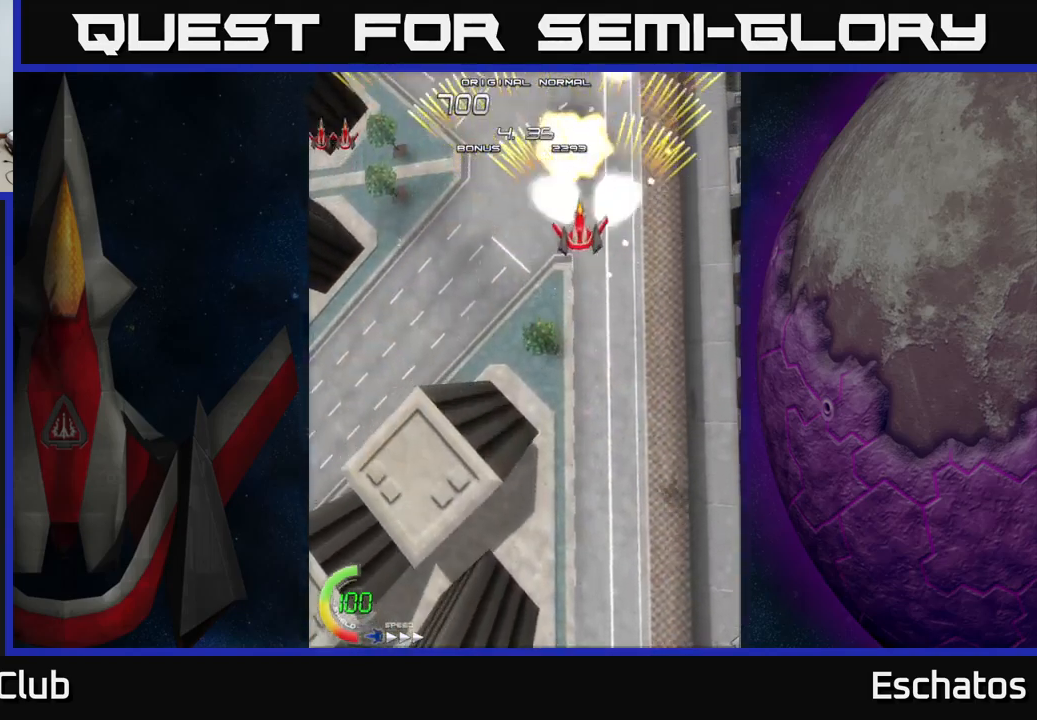
{"buttons": ["A"], "left_stick": "center", "right_stick": "center", "events": [[250, "DPAD_LEFT", "up"], [284, "DPAD_RIGHT", "down"], [484, "DPAD_RIGHT", "up"]]}
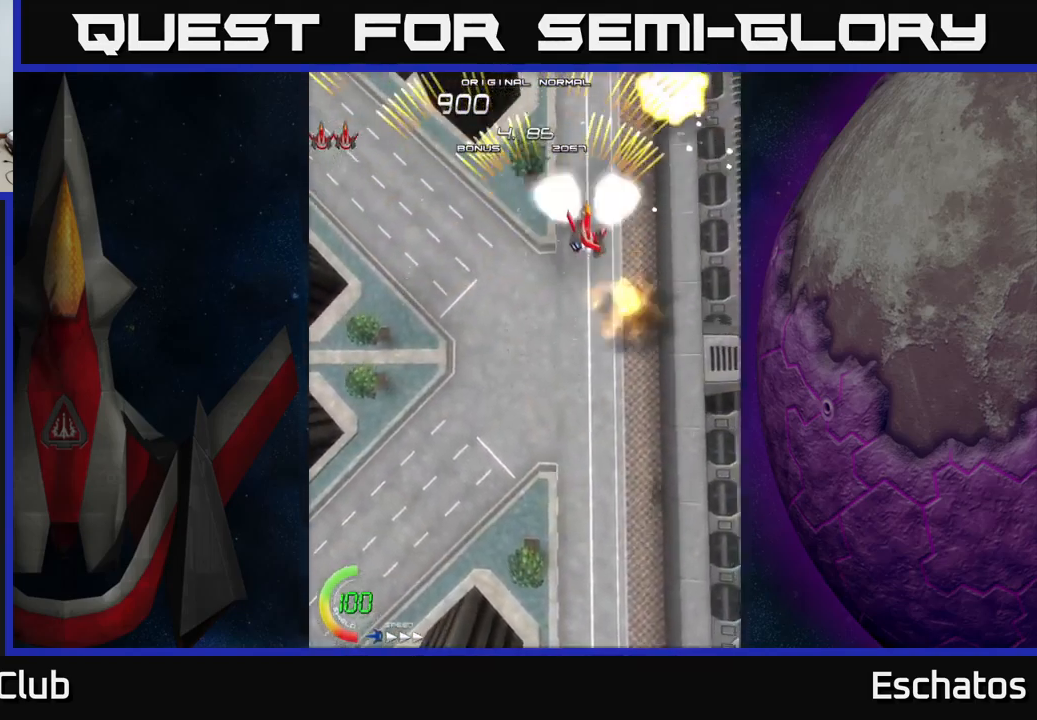
{"buttons": ["A", "DPAD_RIGHT"], "left_stick": "center", "right_stick": "center", "events": [[50, "DPAD_LEFT", "down"], [284, "DPAD_LEFT", "up"], [317, "DPAD_RIGHT", "down"]]}
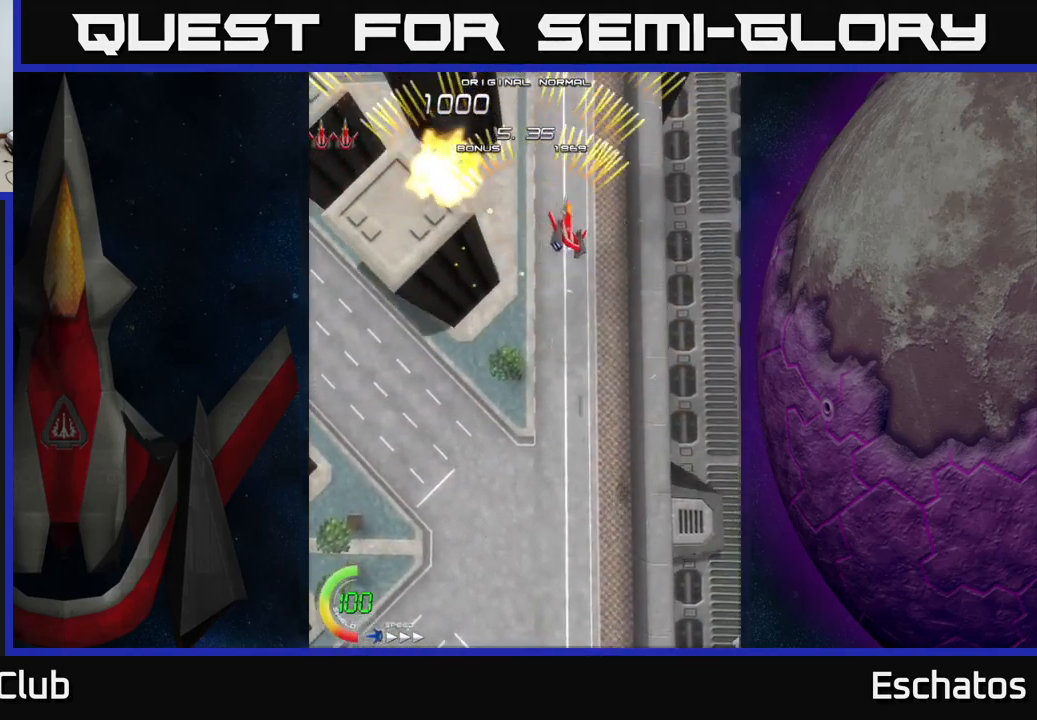
{"buttons": ["A", "DPAD_RIGHT"], "left_stick": "center", "right_stick": "center", "events": [[84, "DPAD_RIGHT", "up"], [100, "DPAD_LEFT", "down"], [300, "DPAD_LEFT", "up"], [367, "DPAD_RIGHT", "down"]]}